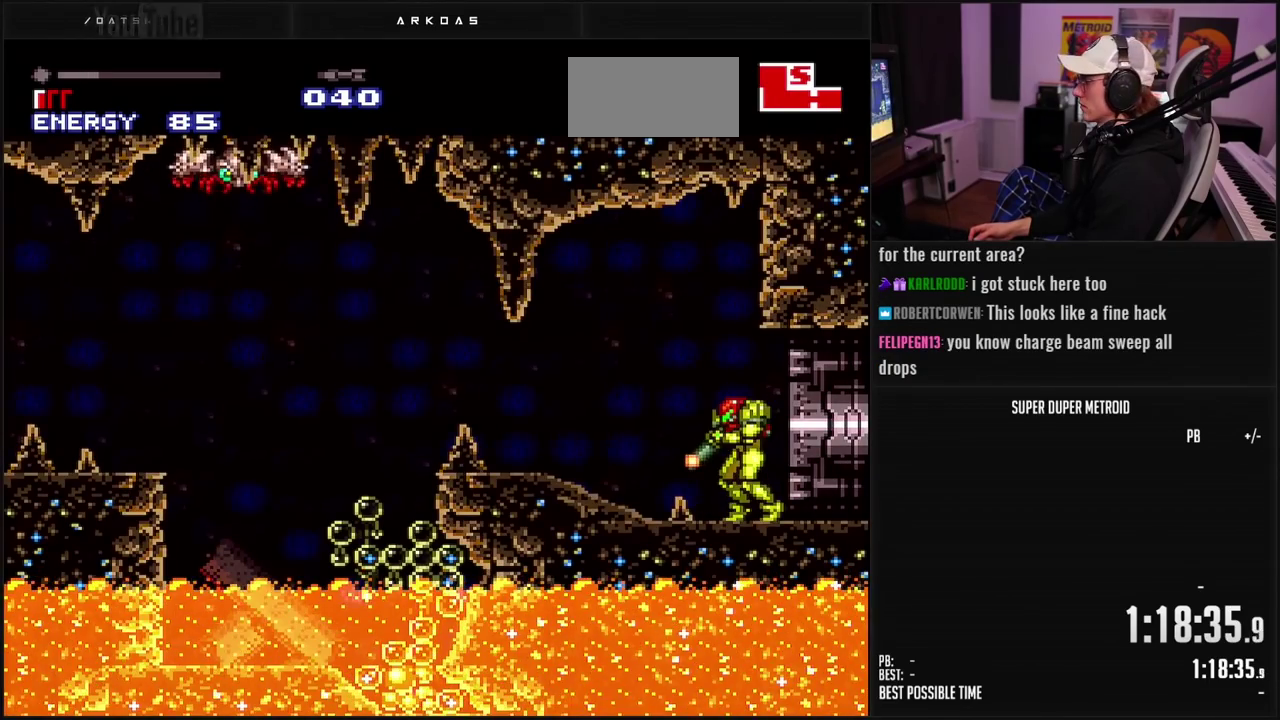
Gameplay with a controller (Nintendo layout); each line is a JSON object with the inputs held at the frame after it. "events" lists button and stick changes between this image and that frame as [ms after this image, input, new state], when the widget could be followed in between. Not read: L3 R3.
{"buttons": ["B", "X", "DPAD_LEFT"], "events": [[117, "DPAD_LEFT", "down"], [133, "L1", "up"]]}
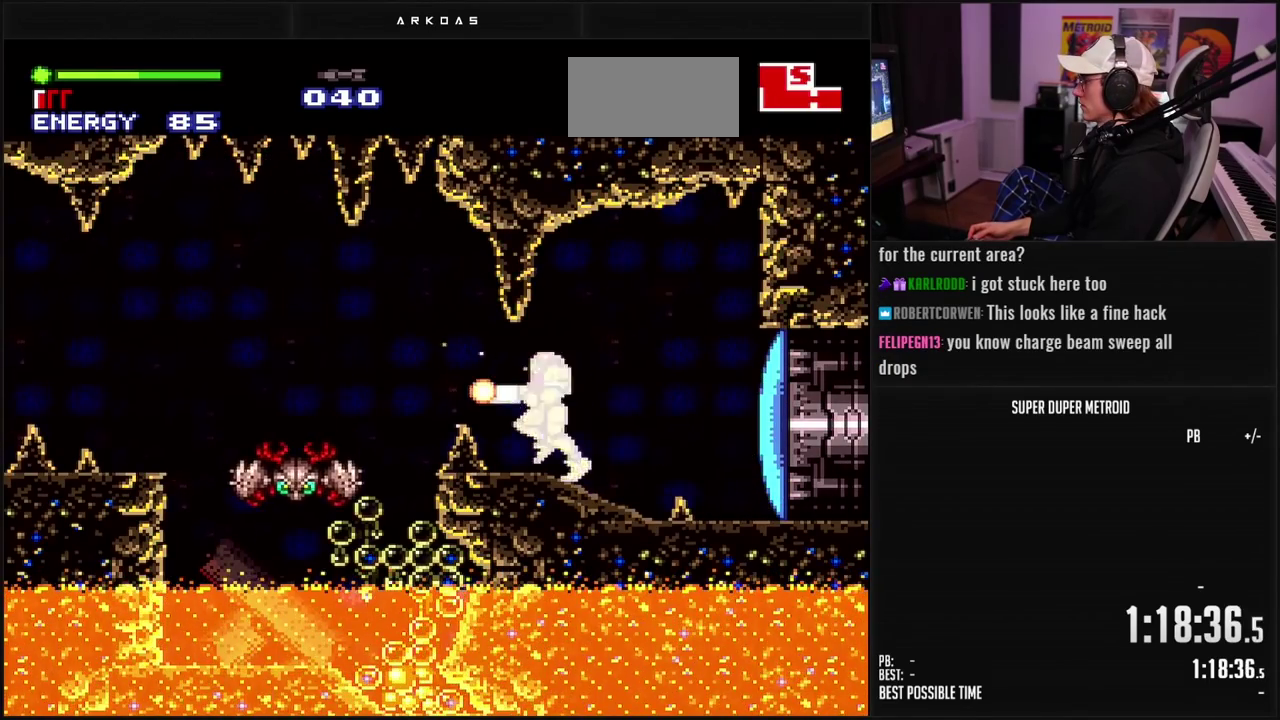
{"buttons": ["X", "DPAD_LEFT"], "events": [[83, "A", "down"], [183, "A", "up"], [217, "B", "up"]]}
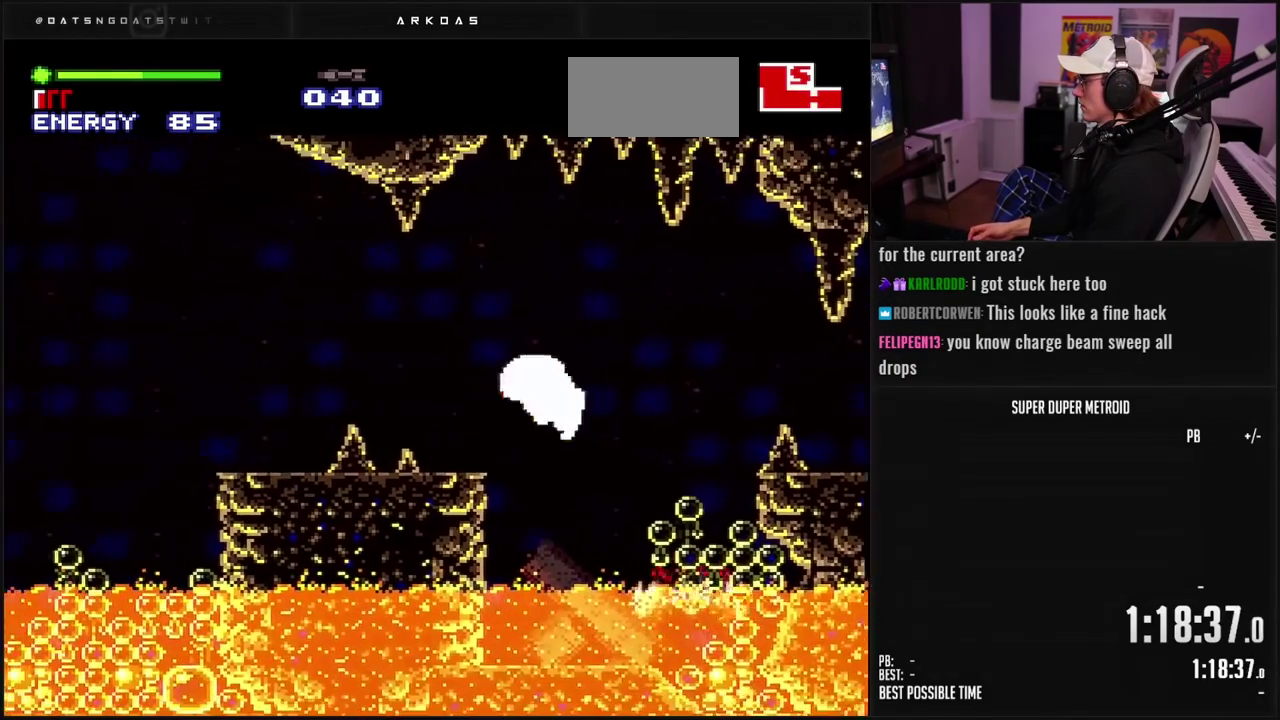
{"buttons": ["A", "B", "X", "DPAD_LEFT"], "events": [[50, "B", "down"], [217, "L1", "down"], [267, "L1", "up"], [433, "A", "down"]]}
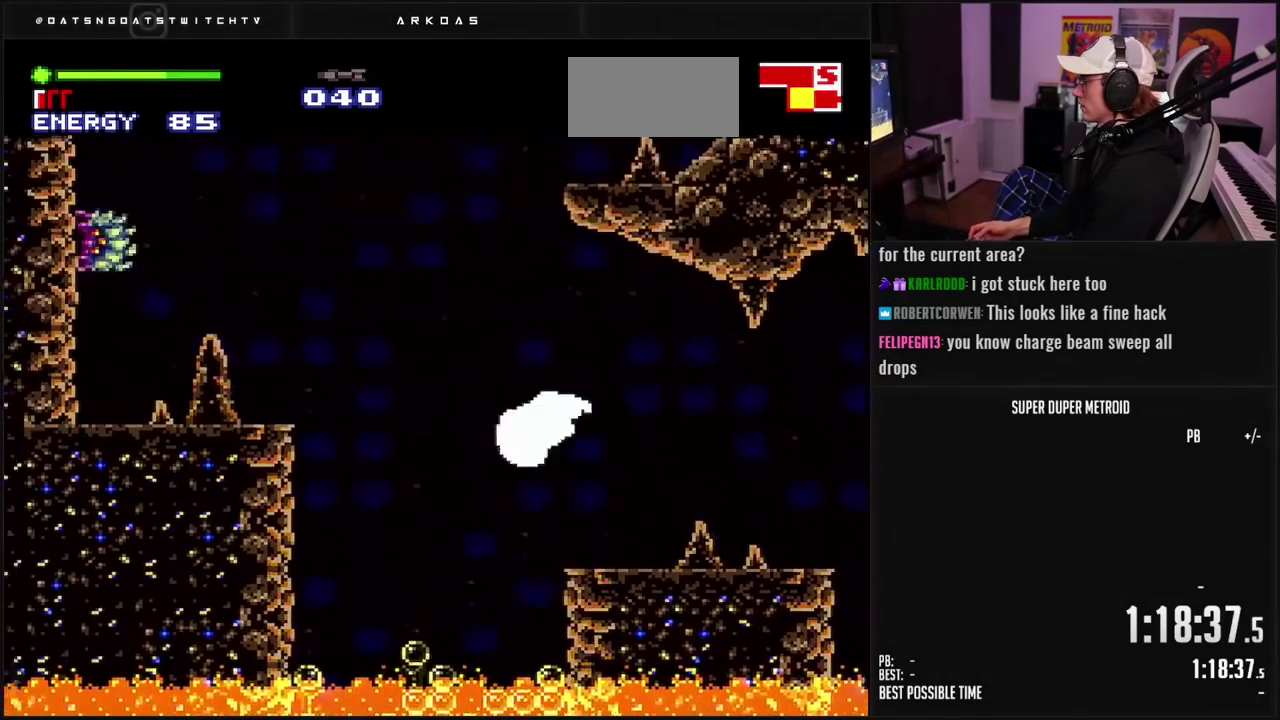
{"buttons": ["A", "B", "X"], "events": [[117, "DPAD_LEFT", "up"]]}
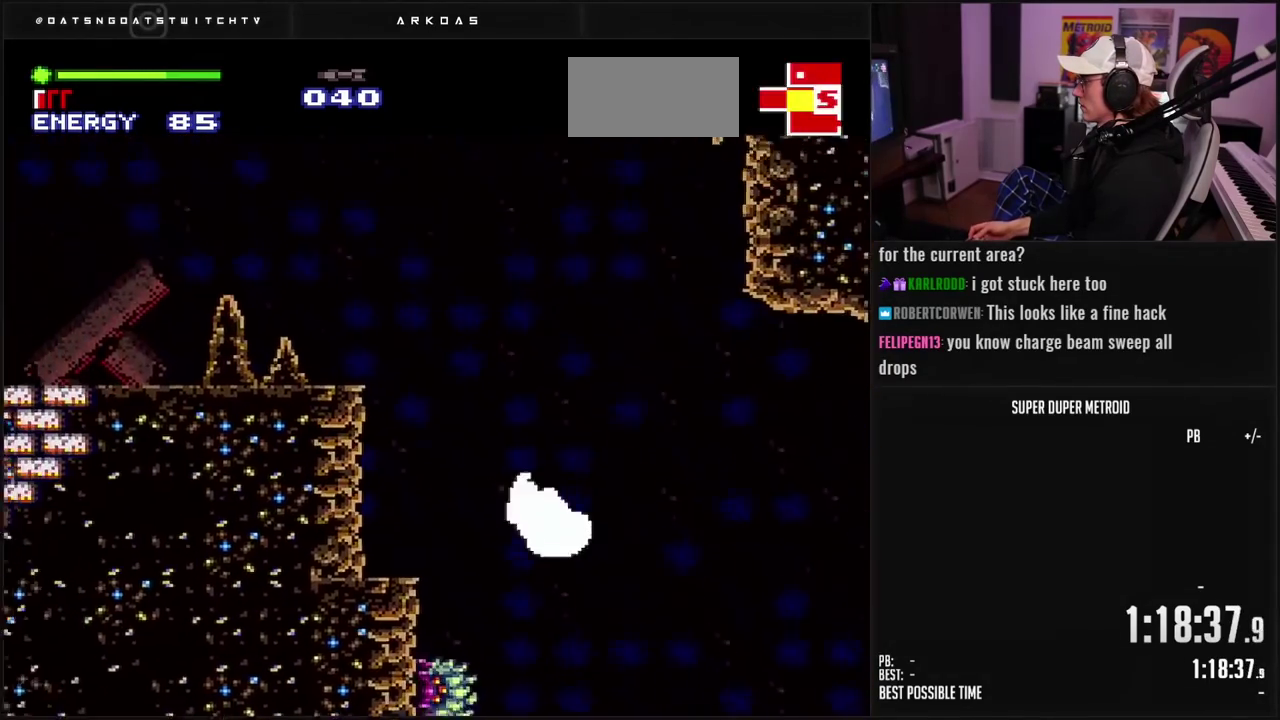
{"buttons": ["X", "DPAD_LEFT"], "events": [[300, "A", "up"], [300, "B", "up"], [317, "DPAD_RIGHT", "down"], [367, "A", "down"], [400, "DPAD_RIGHT", "up"], [417, "B", "down"], [417, "DPAD_LEFT", "down"], [450, "A", "up"], [467, "B", "up"]]}
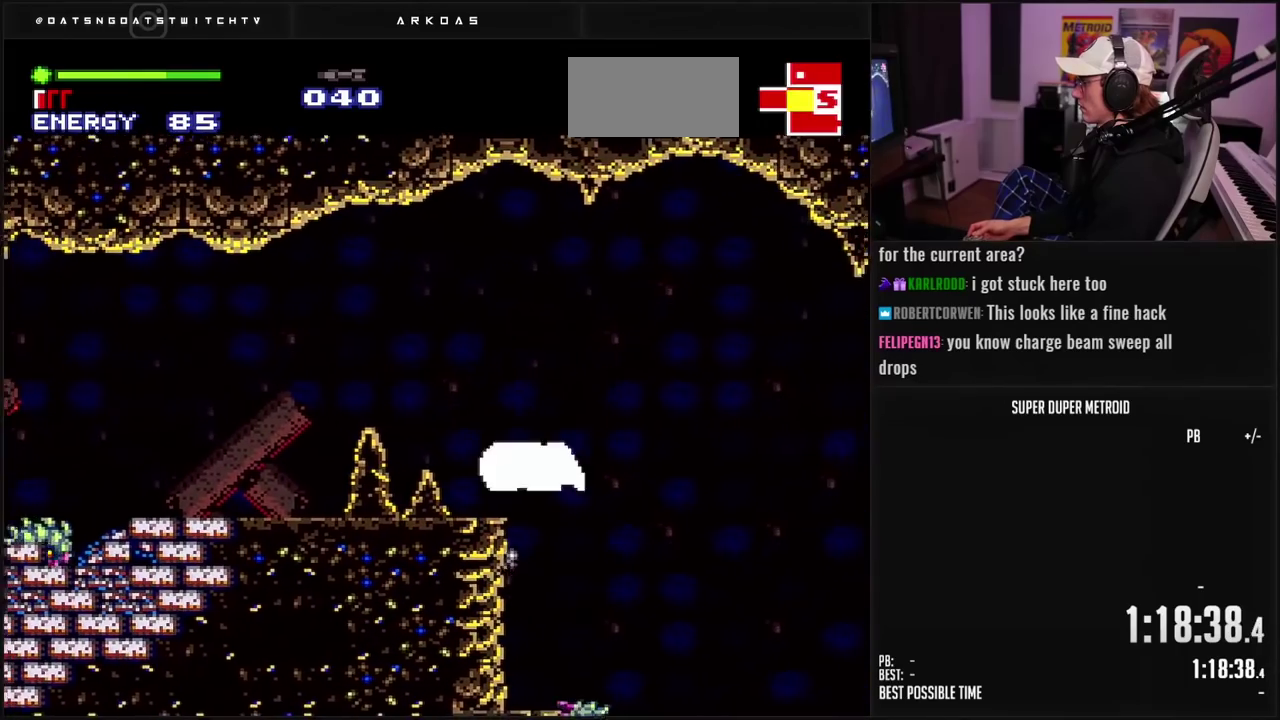
{"buttons": ["B", "X", "L1", "DPAD_LEFT"], "events": [[133, "B", "down"], [167, "L1", "down"]]}
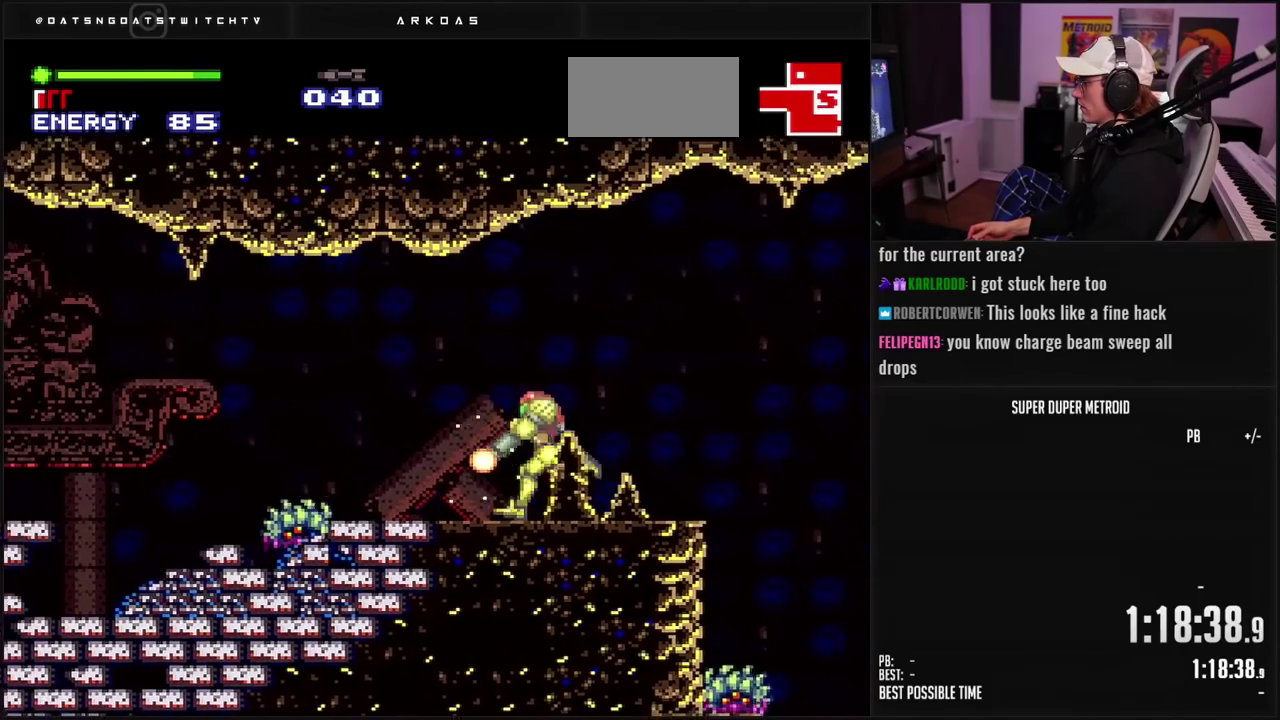
{"buttons": ["X", "DPAD_LEFT"], "events": [[50, "L1", "up"], [183, "A", "down"], [267, "A", "up"], [283, "B", "up"]]}
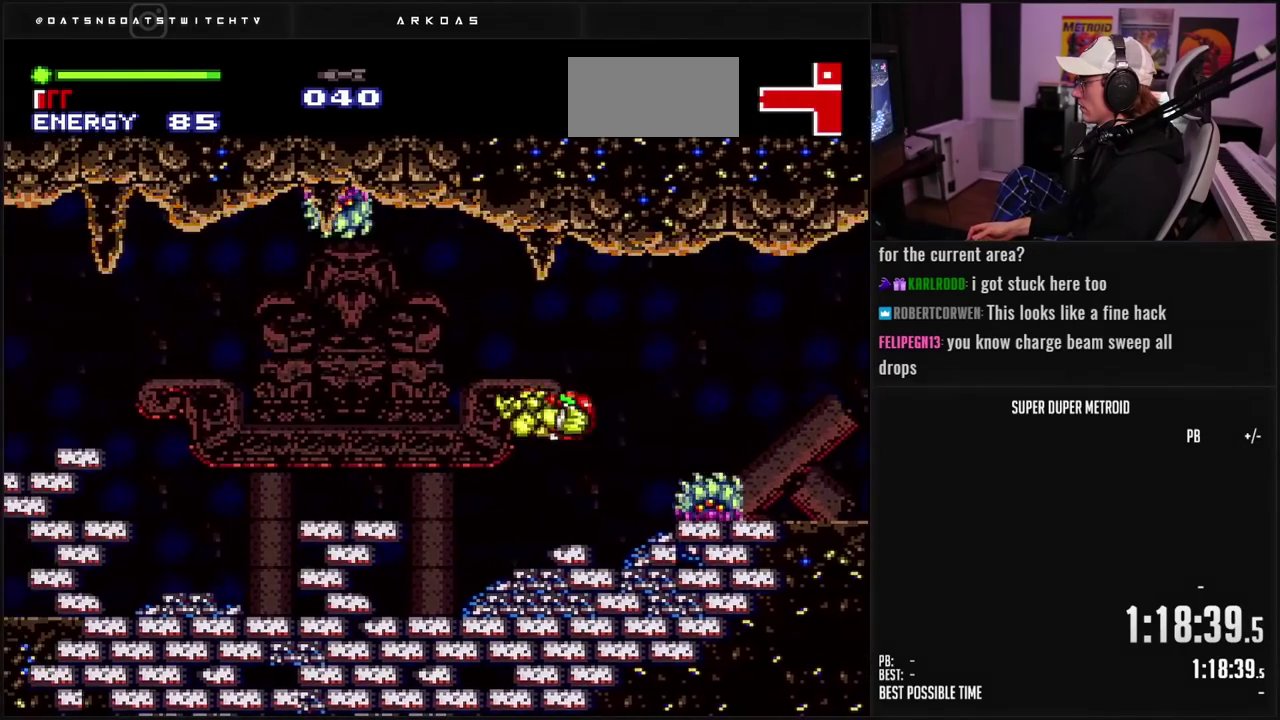
{"buttons": ["B", "X", "DPAD_LEFT"], "events": [[167, "B", "down"], [283, "L1", "down"], [367, "L1", "up"]]}
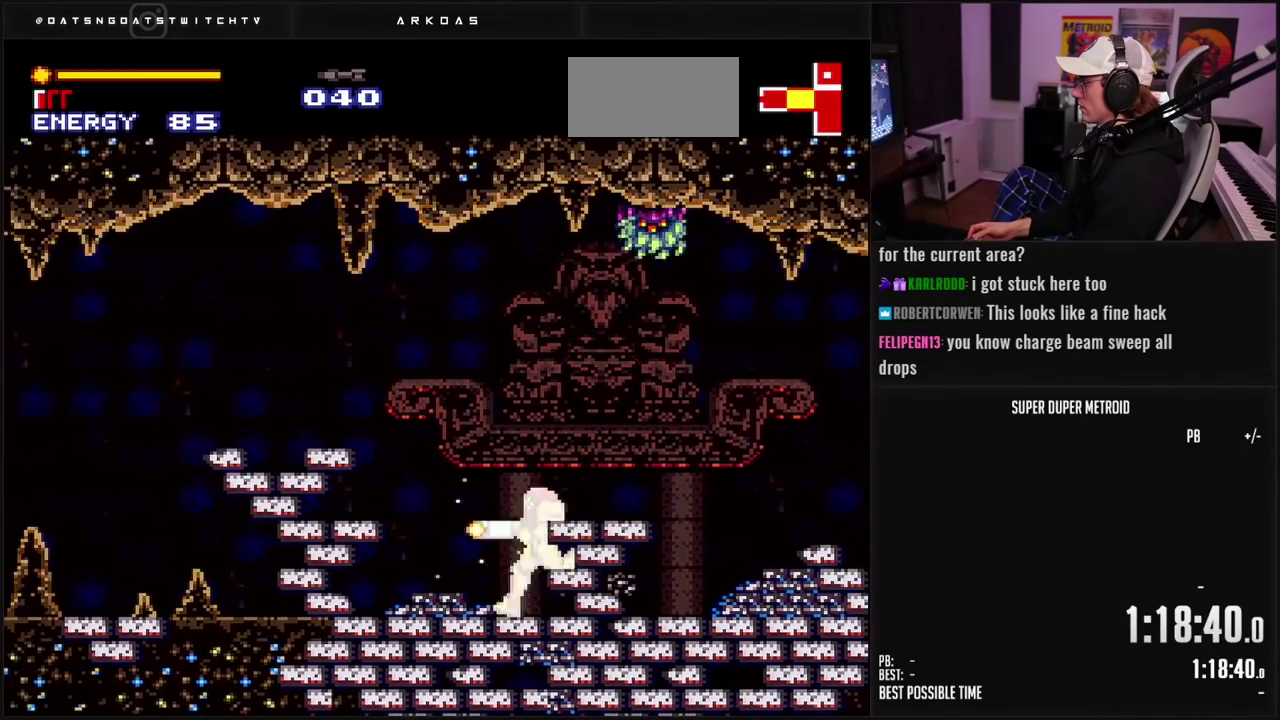
{"buttons": ["DPAD_LEFT"], "events": [[367, "A", "down"], [367, "B", "up"], [450, "A", "up"], [450, "X", "up"]]}
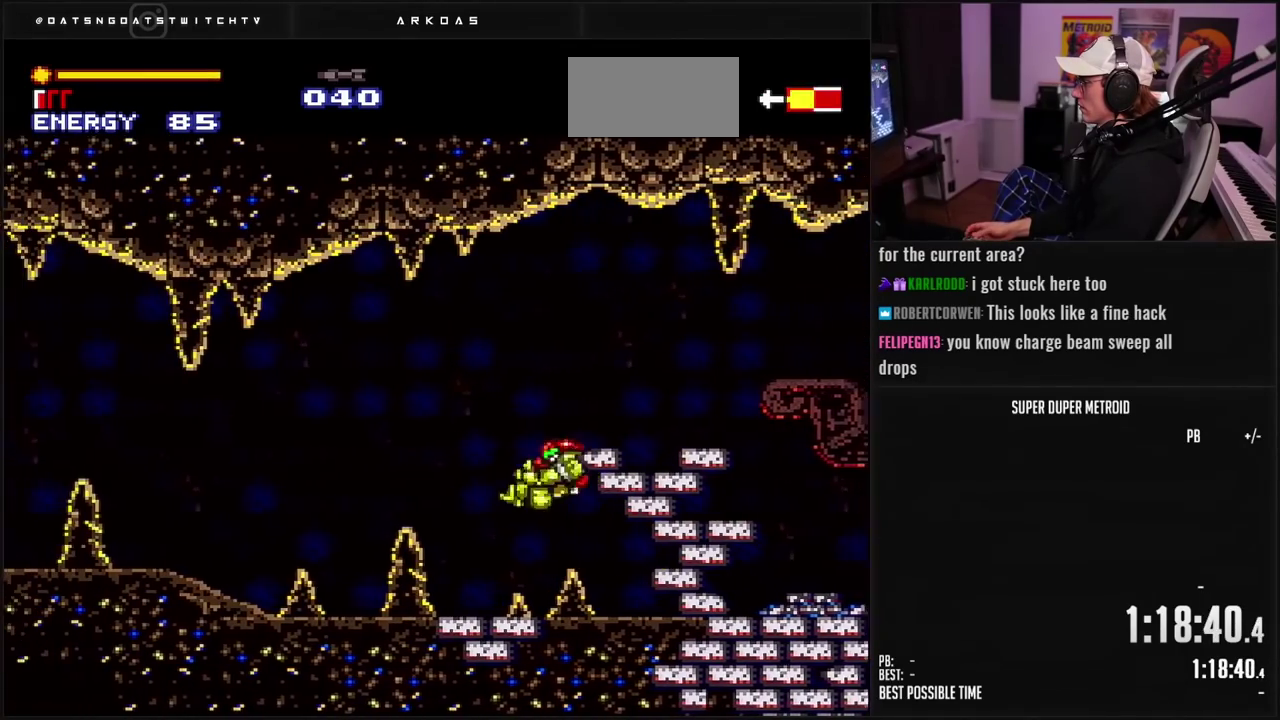
{"buttons": ["B", "X", "L1", "DPAD_LEFT"], "events": [[50, "X", "down"], [83, "B", "down"], [367, "L1", "down"]]}
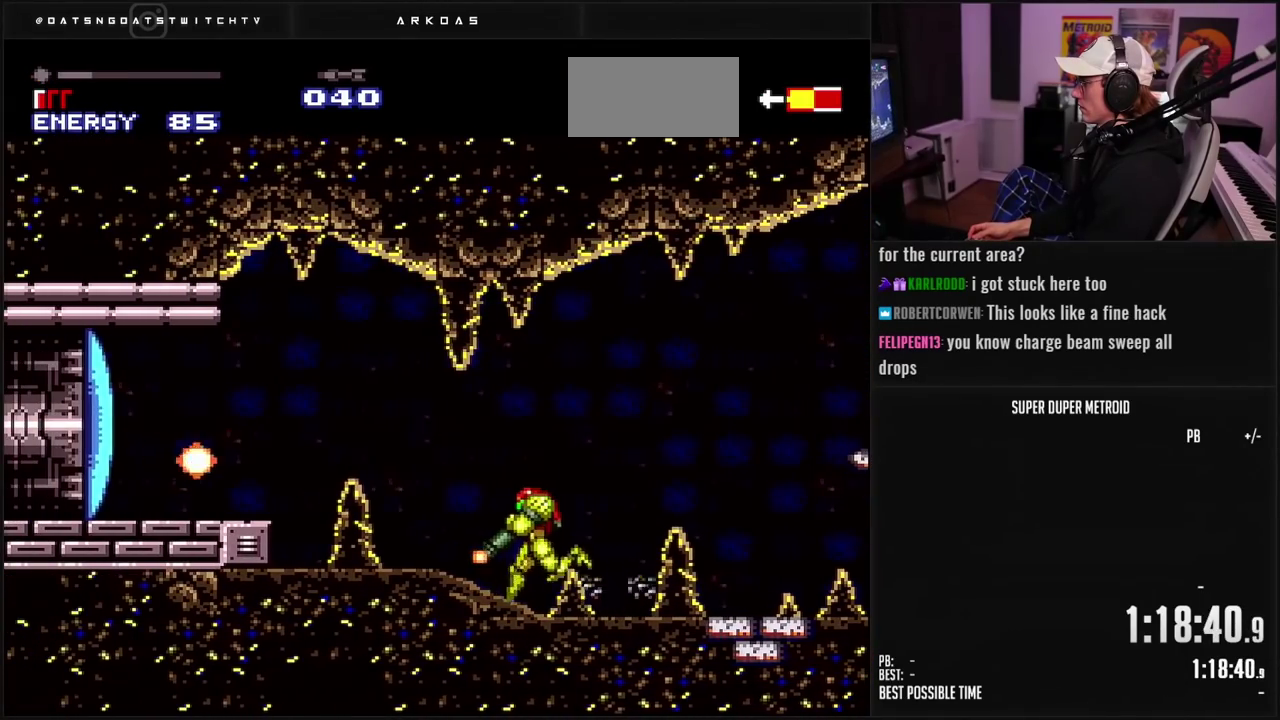
{"buttons": ["B", "X", "L1", "DPAD_LEFT"], "events": [[167, "L1", "up"], [233, "A", "down"], [283, "A", "up"], [300, "B", "up"], [383, "L1", "down"], [433, "B", "down"]]}
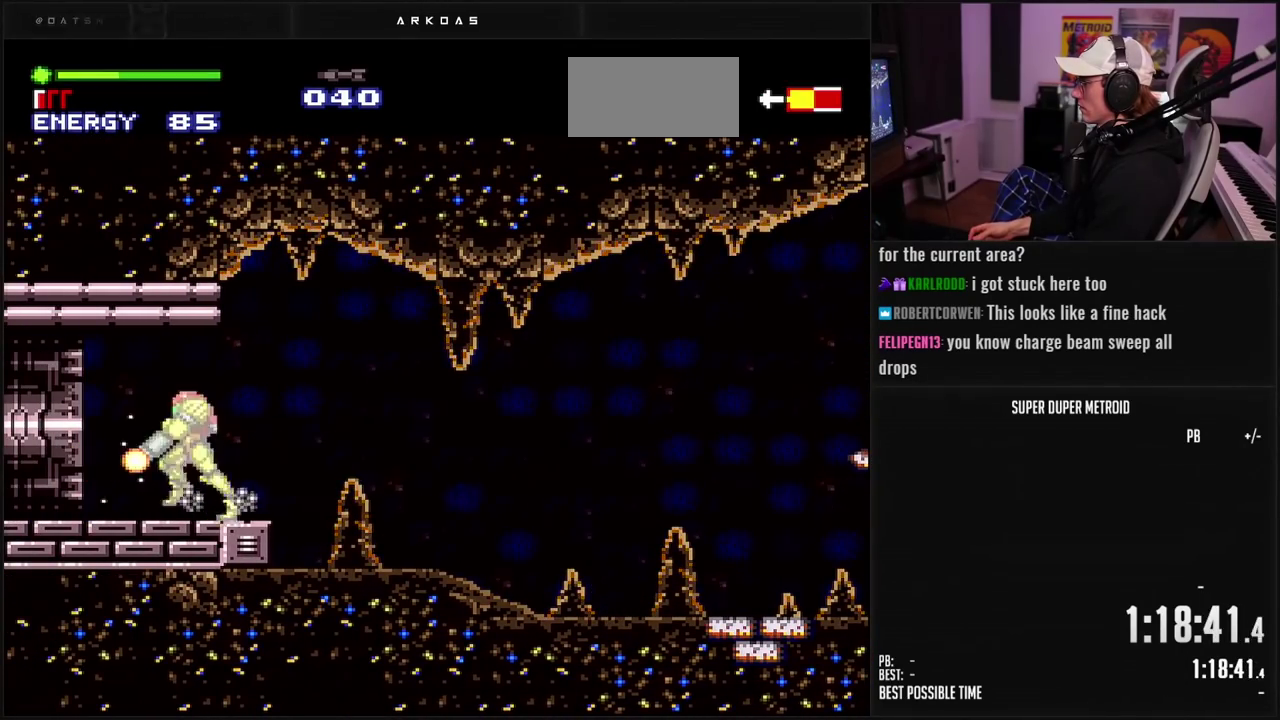
{"buttons": ["B", "X", "DPAD_LEFT"], "events": [[117, "L1", "up"]]}
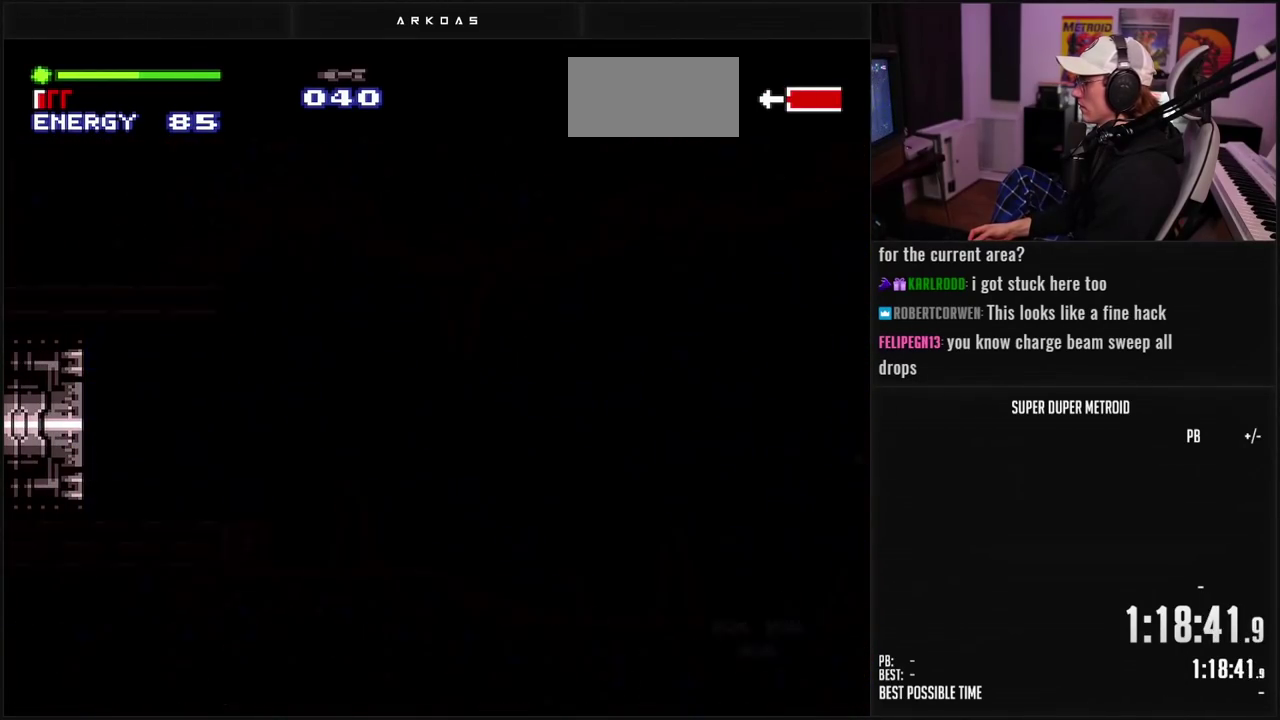
{"buttons": ["B", "X", "DPAD_LEFT"], "events": []}
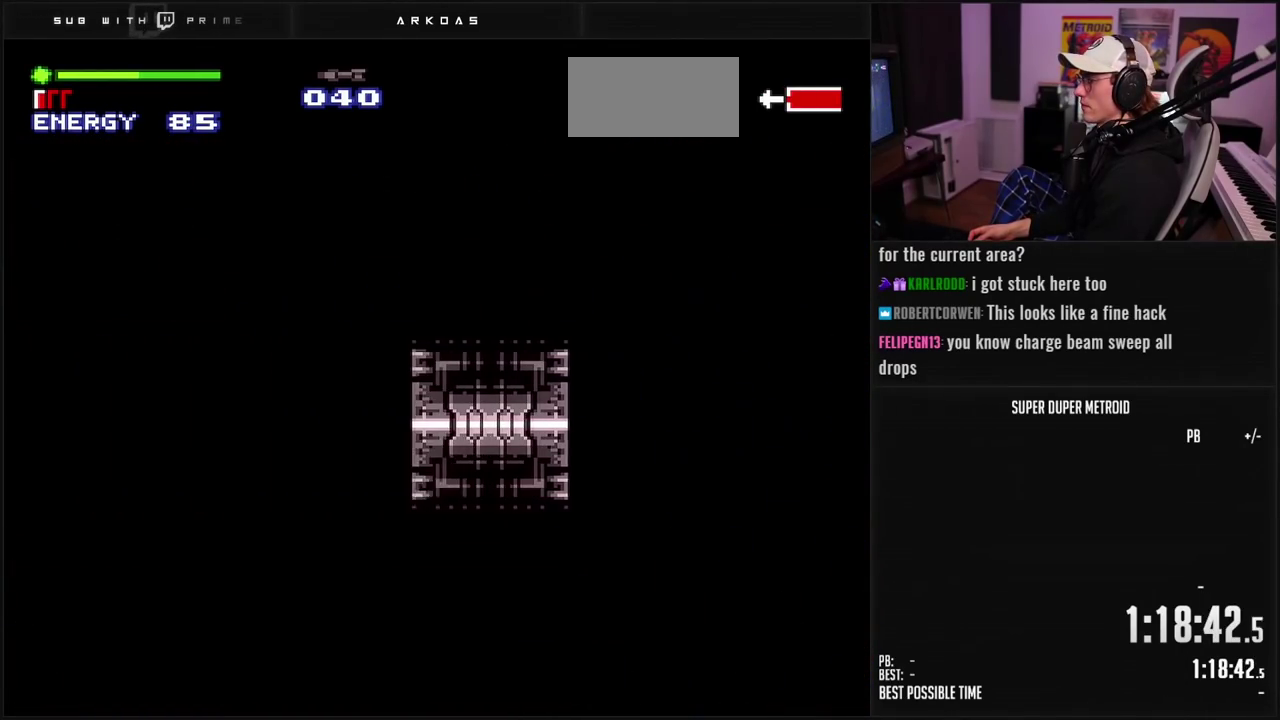
{"buttons": ["B", "X", "DPAD_LEFT"], "events": []}
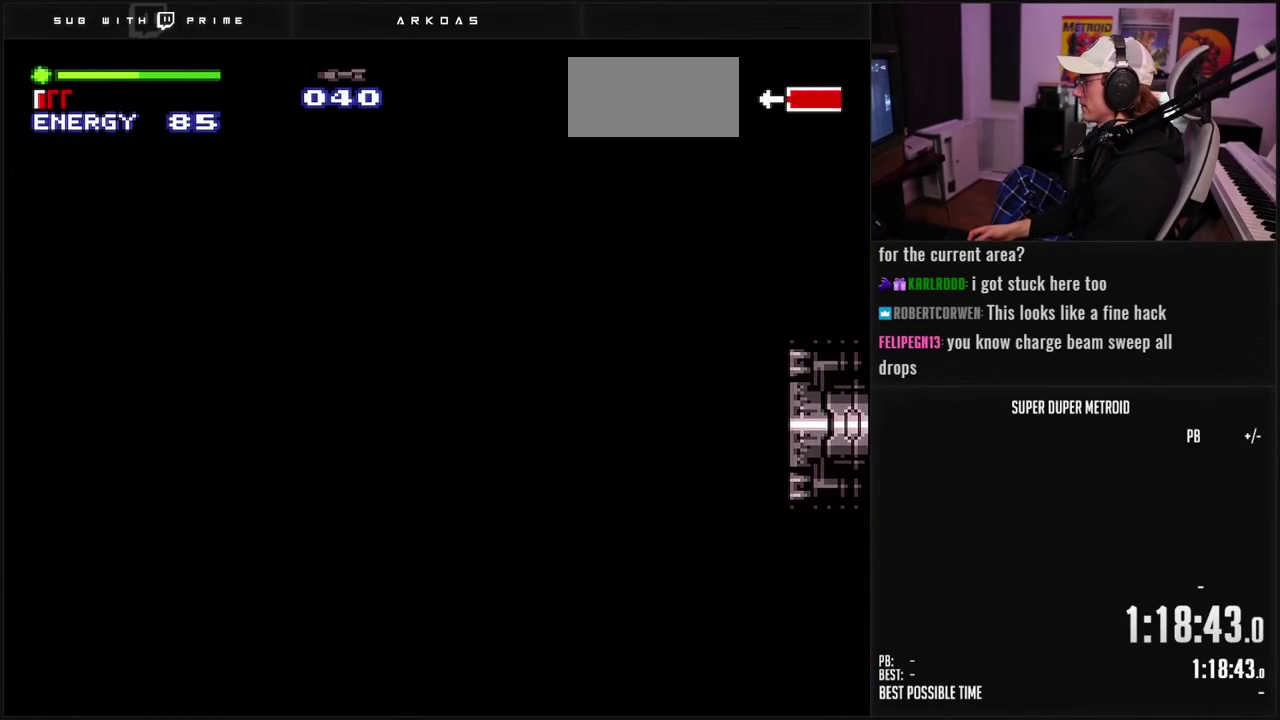
{"buttons": ["B", "X", "DPAD_LEFT"], "events": []}
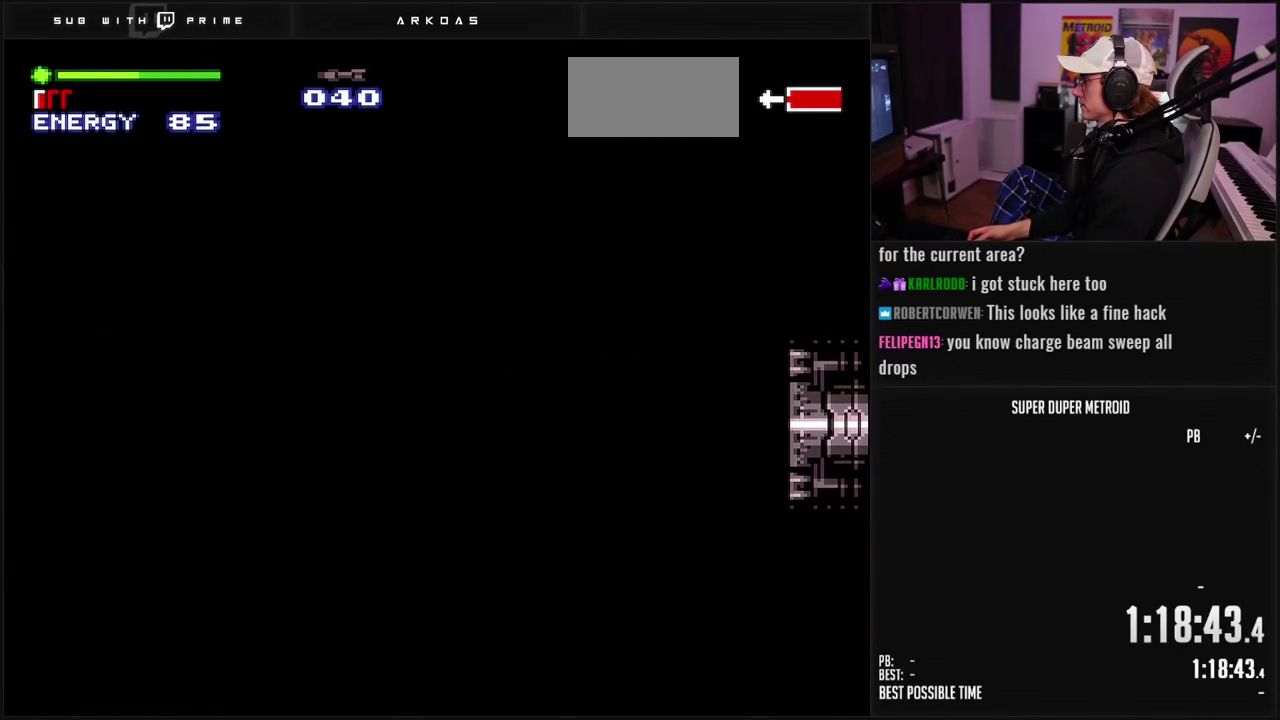
{"buttons": ["B", "X"], "events": [[483, "DPAD_LEFT", "up"]]}
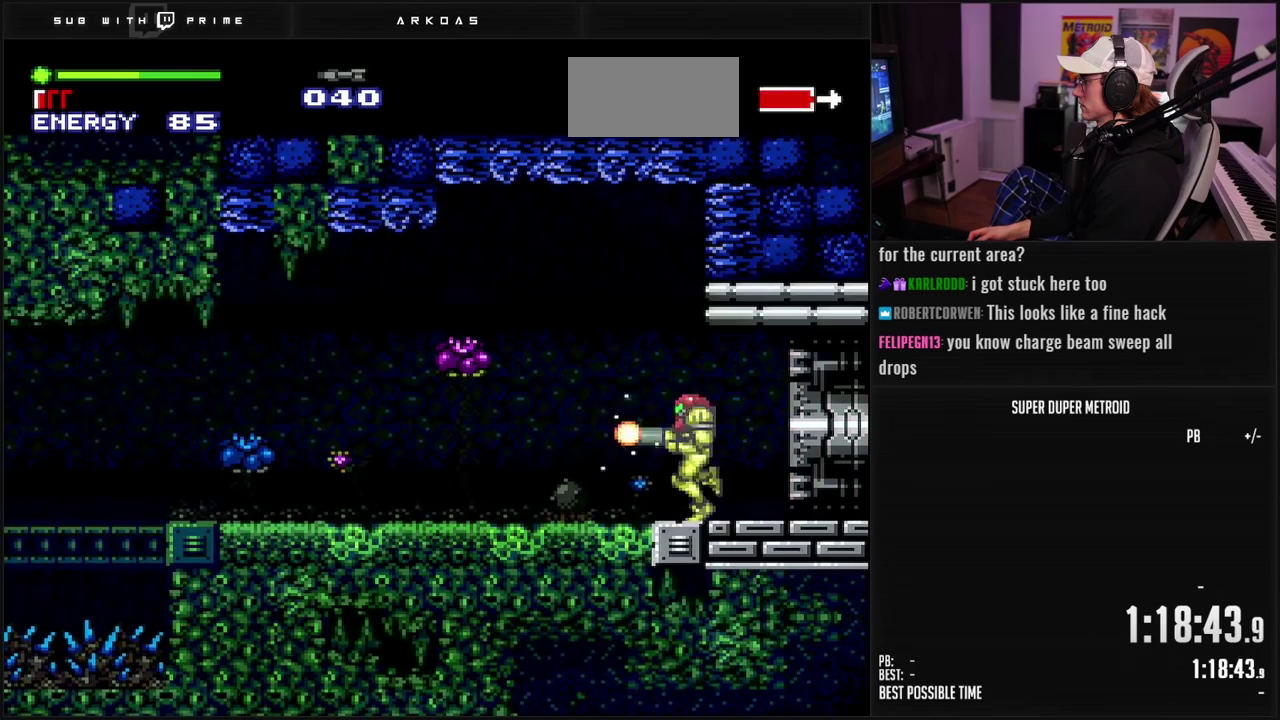
{"buttons": ["B", "DPAD_LEFT"], "events": [[33, "B", "up"], [100, "B", "down"], [117, "L1", "down"], [283, "X", "up"], [300, "L1", "up"], [317, "DPAD_LEFT", "down"]]}
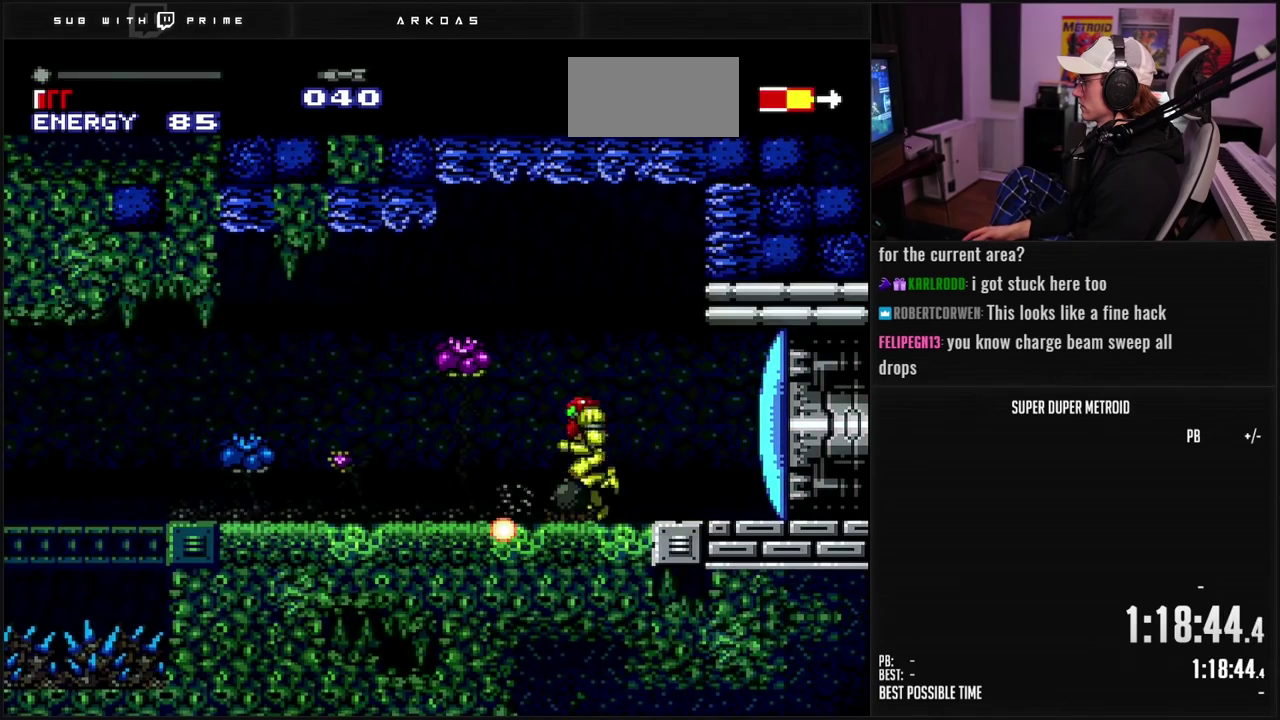
{"buttons": ["B", "DPAD_LEFT"], "events": []}
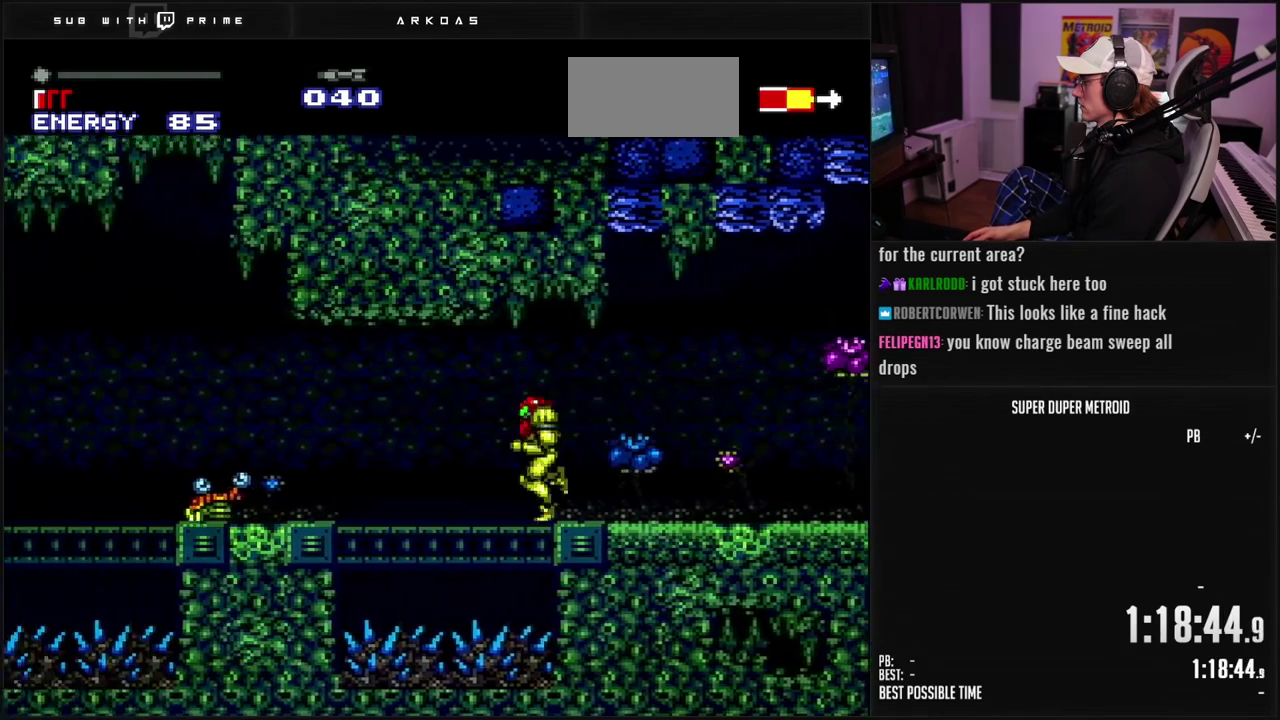
{"buttons": ["A", "B", "DPAD_DOWN", "DPAD_LEFT"], "events": [[233, "A", "down"], [317, "A", "up"], [350, "B", "up"], [450, "B", "down"], [500, "A", "down"], [500, "DPAD_DOWN", "down"]]}
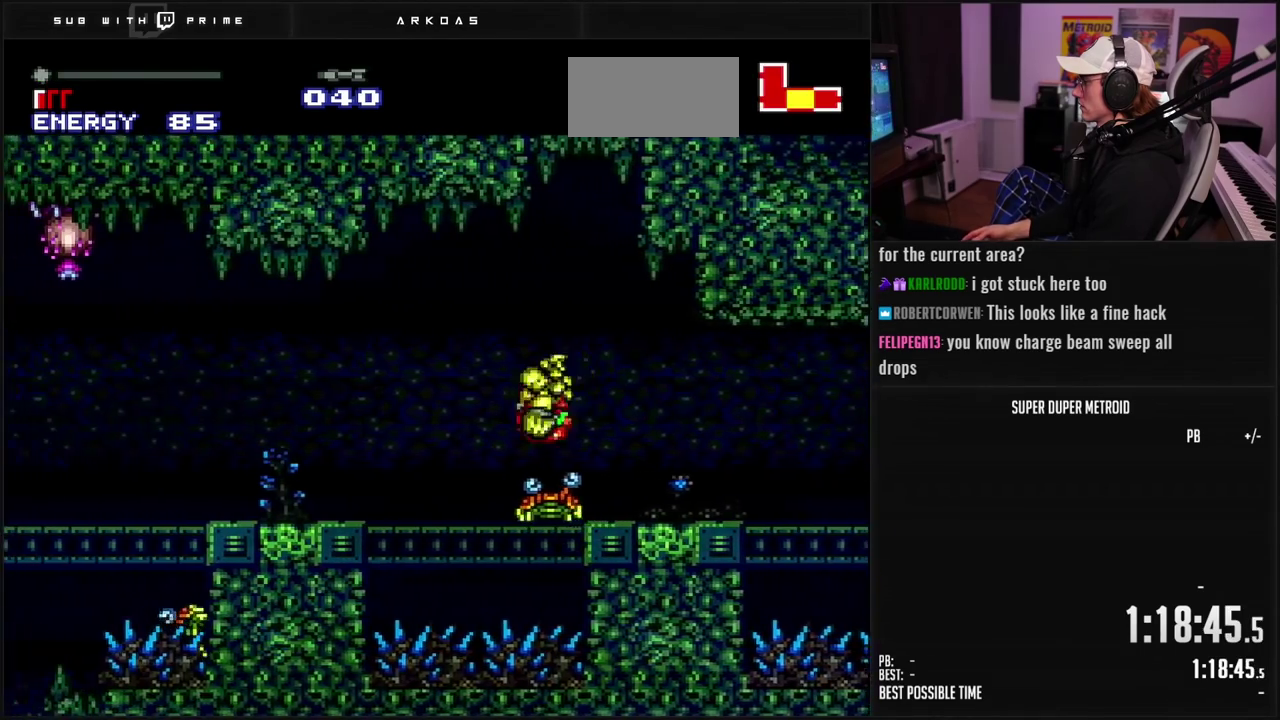
{"buttons": ["B", "DPAD_LEFT"], "events": [[33, "DPAD_LEFT", "up"], [117, "DPAD_DOWN", "up"], [217, "DPAD_DOWN", "down"], [233, "DPAD_LEFT", "down"], [267, "DPAD_DOWN", "up"], [300, "A", "up"]]}
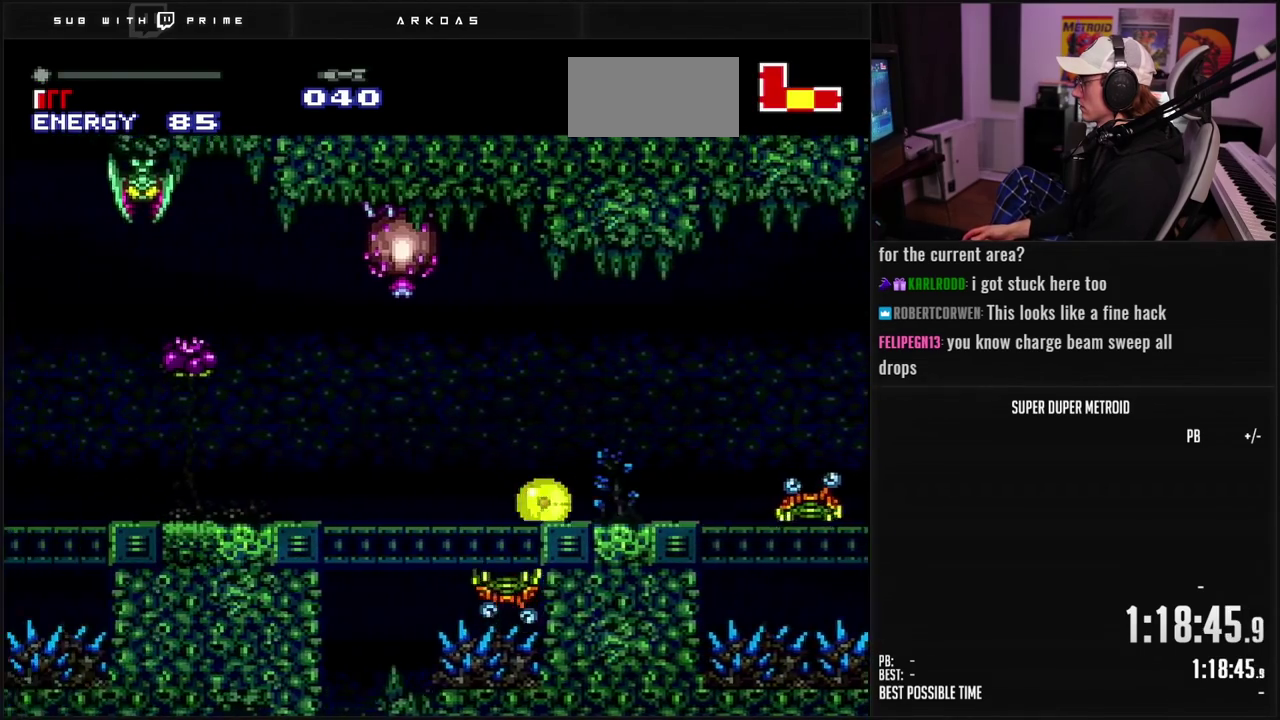
{"buttons": ["B", "X", "DPAD_LEFT"], "events": [[483, "X", "down"]]}
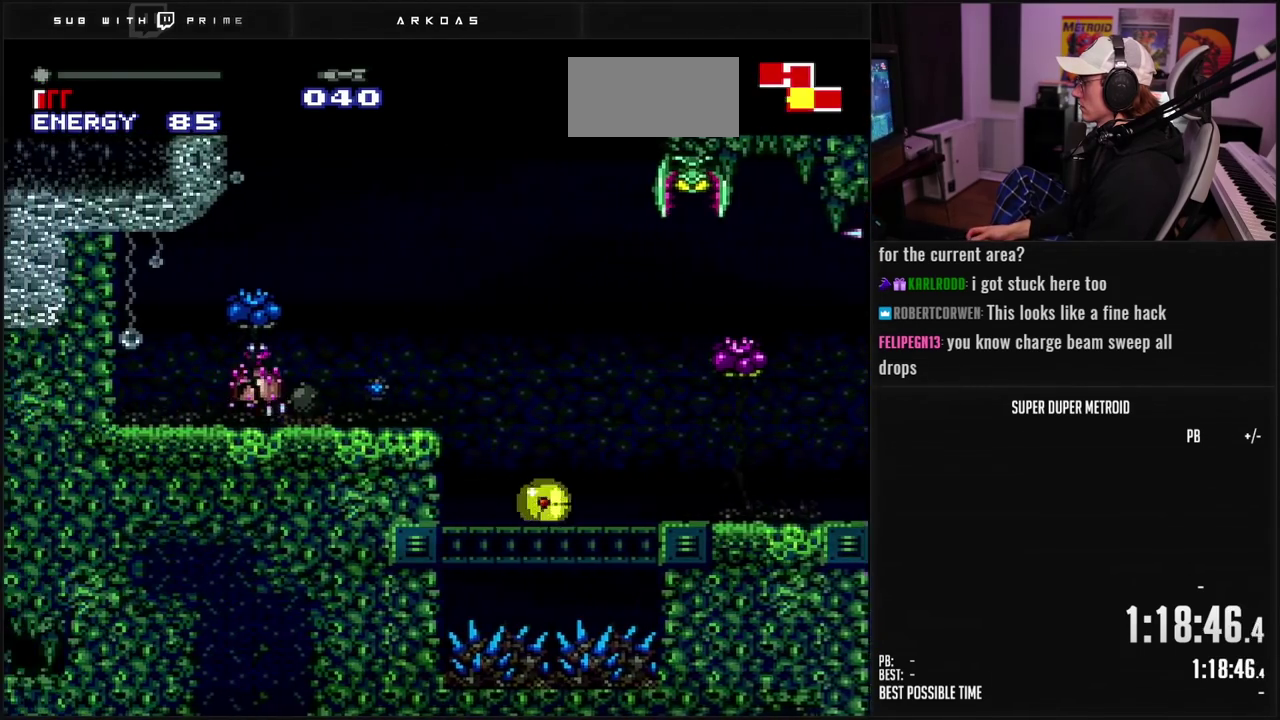
{"buttons": ["DPAD_LEFT"], "events": [[67, "DPAD_LEFT", "up"], [67, "X", "up"], [100, "DPAD_UP", "down"], [183, "DPAD_UP", "up"], [317, "DPAD_LEFT", "down"], [333, "A", "down"], [350, "B", "up"], [433, "B", "down"], [450, "A", "up"], [483, "B", "up"]]}
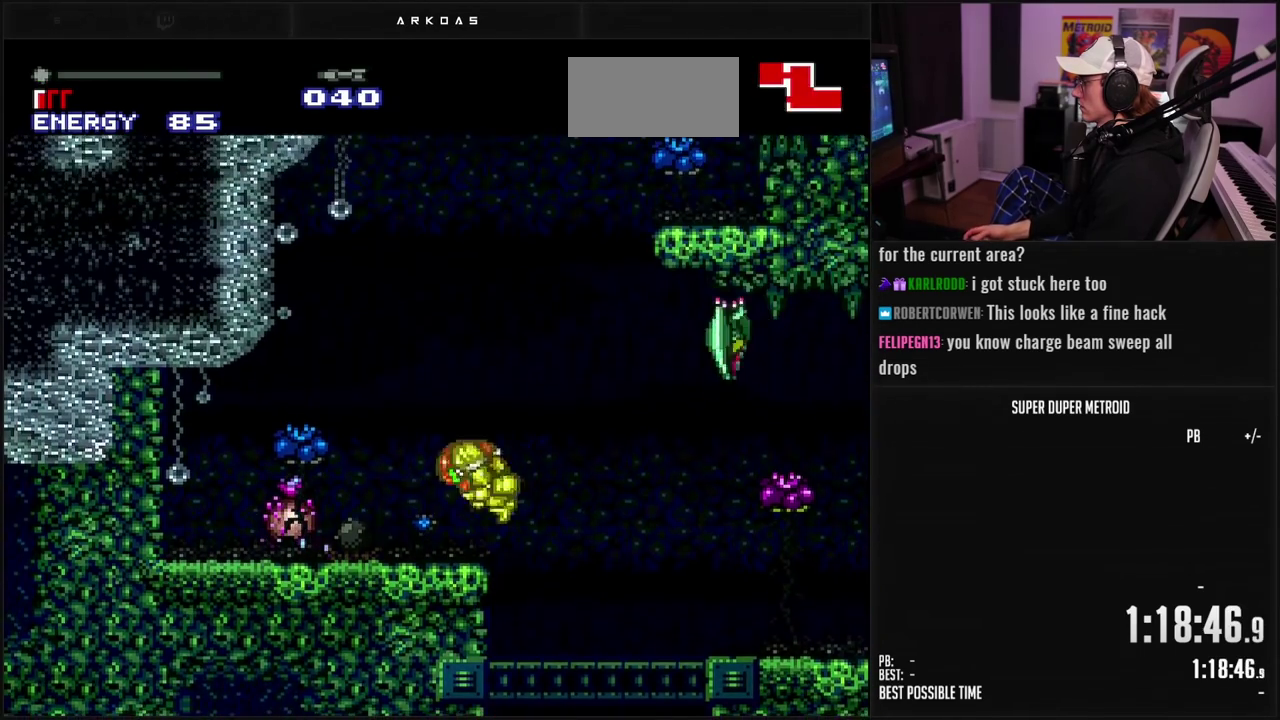
{"buttons": ["B", "L1"], "events": [[50, "DPAD_LEFT", "up"], [100, "L1", "down"], [117, "B", "down"], [217, "X", "down"], [233, "DPAD_LEFT", "down"], [317, "X", "up"], [400, "DPAD_LEFT", "up"]]}
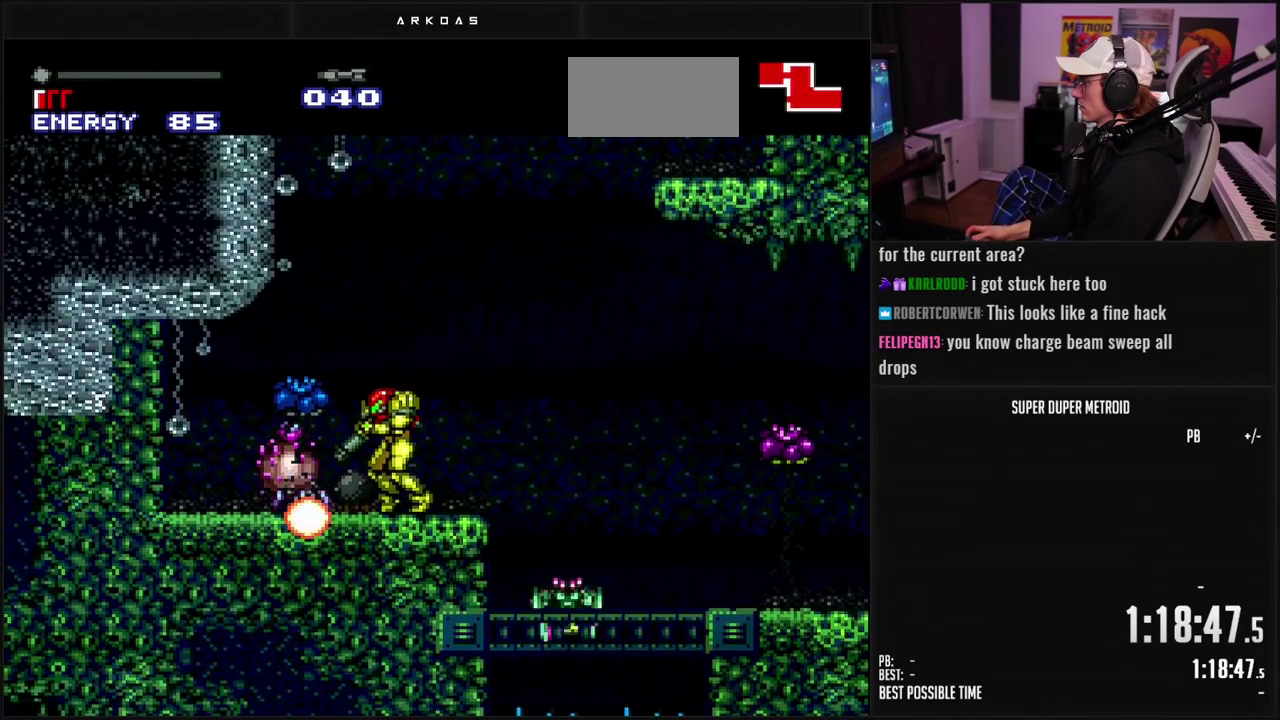
{"buttons": ["L1", "DPAD_LEFT"], "events": [[33, "B", "up"], [100, "Y", "down"], [217, "Y", "up"], [233, "X", "down"], [333, "X", "up"], [500, "DPAD_LEFT", "down"]]}